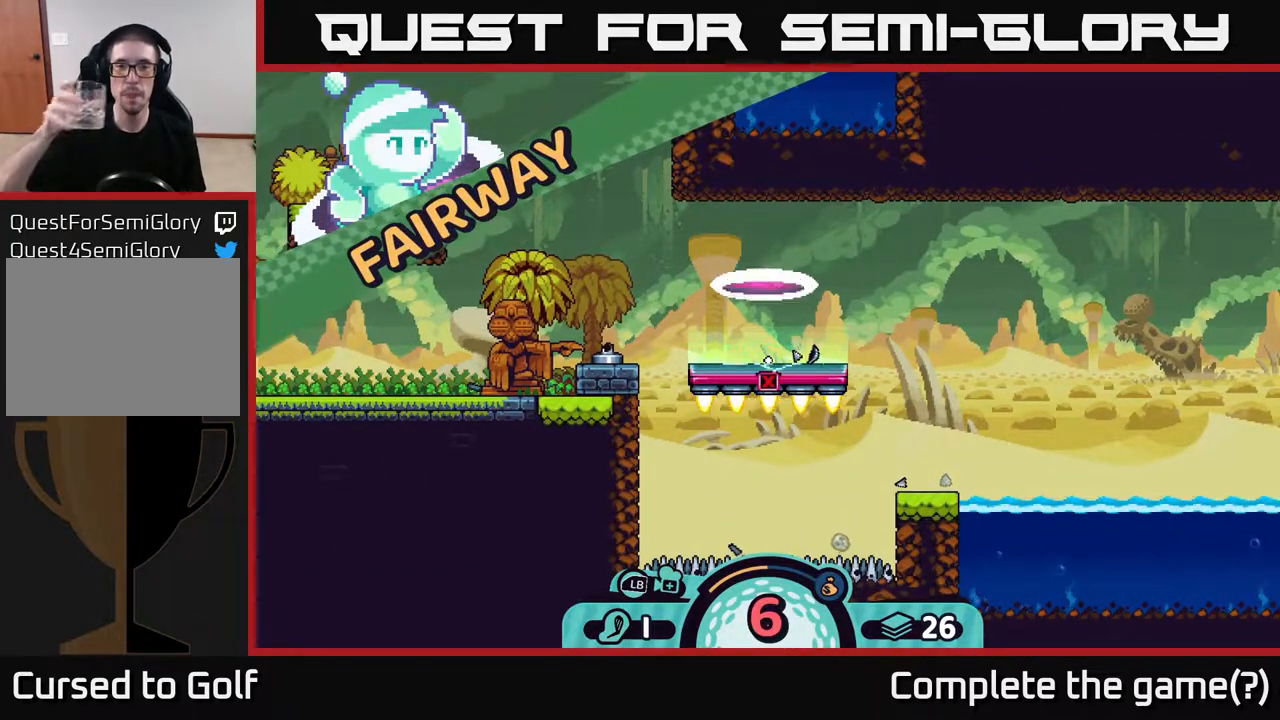
Gameplay with a controller (Xbox layout); each line is a JSON object with the inputs held at the frame after it. "events" lists button and stick changes between this image and that frame as [ms after this image, input, new state], when the widget could be followed in between.
{"buttons": [], "left_stick": "center", "right_stick": "center", "events": []}
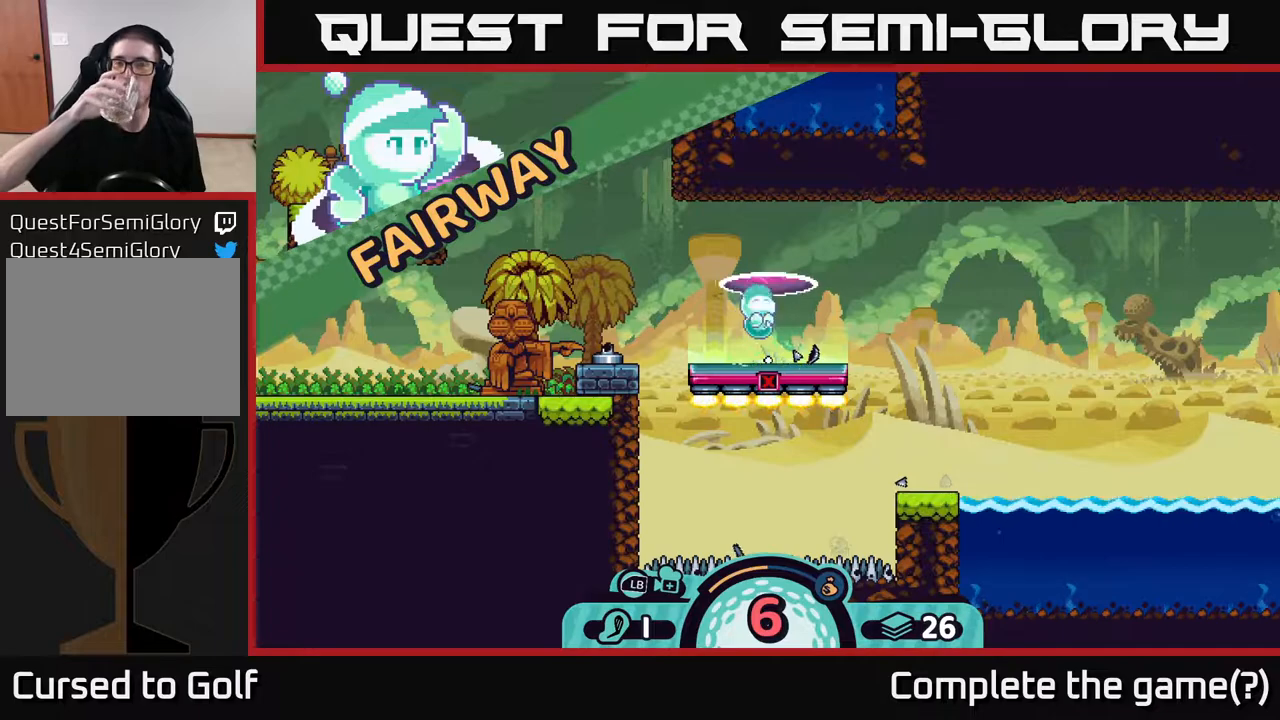
{"buttons": [], "left_stick": "center", "right_stick": "center", "events": []}
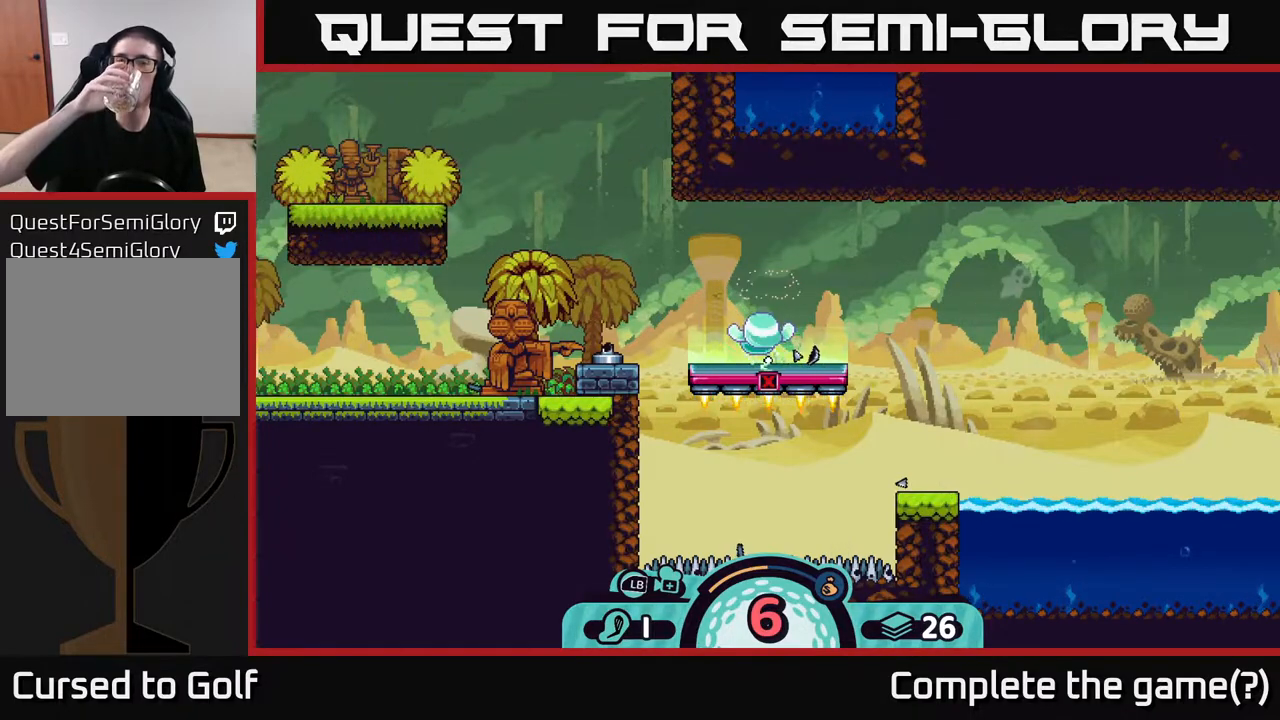
{"buttons": [], "left_stick": "center", "right_stick": "center", "events": []}
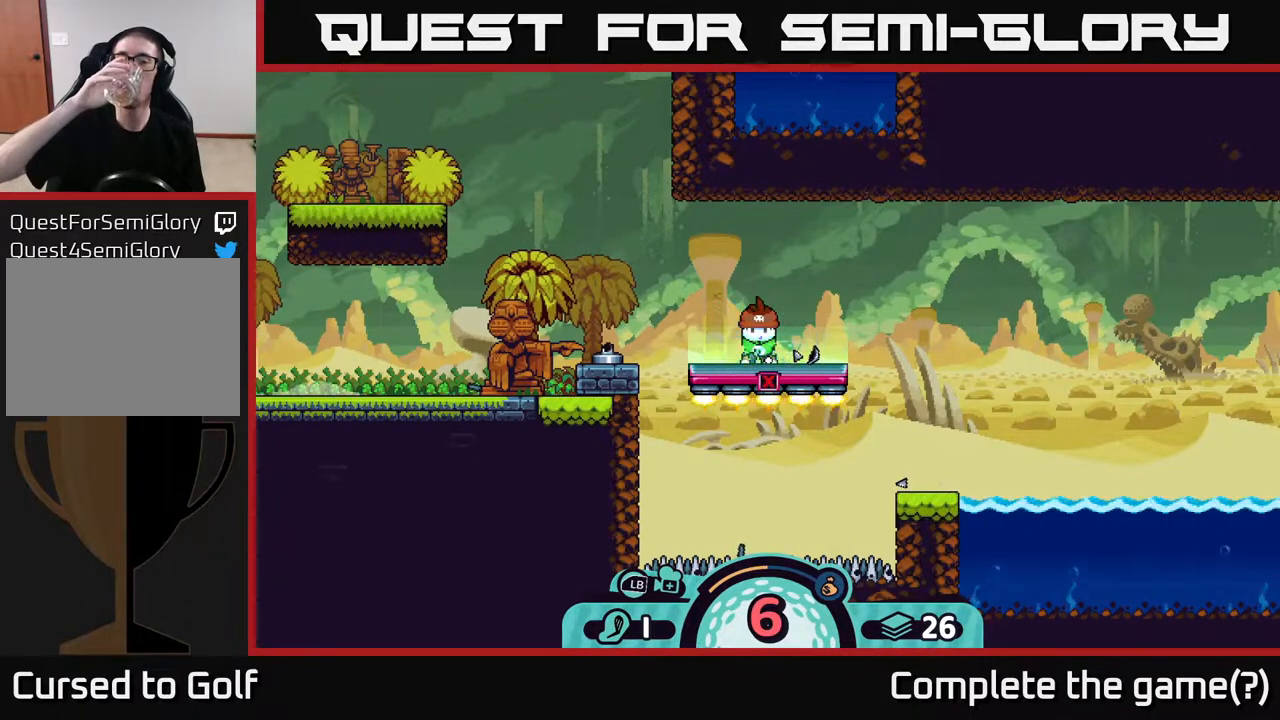
{"buttons": [], "left_stick": "center", "right_stick": "center", "events": []}
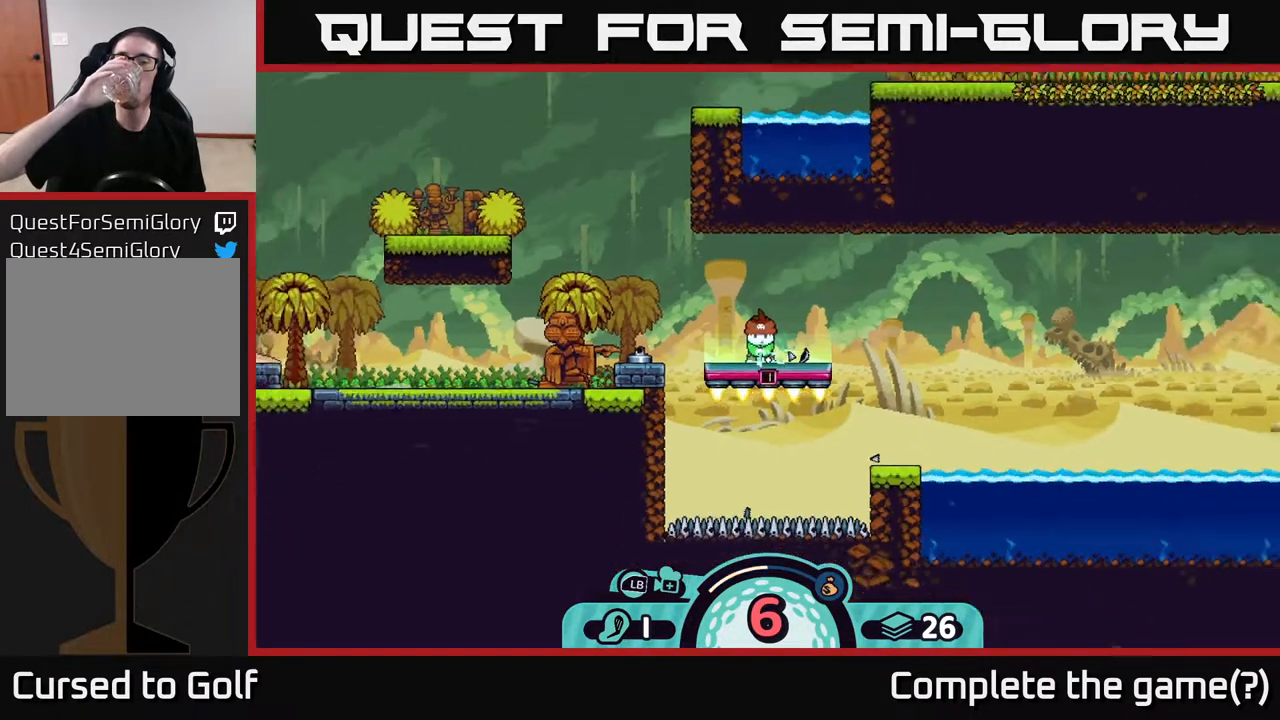
{"buttons": [], "left_stick": "center", "right_stick": "center", "events": []}
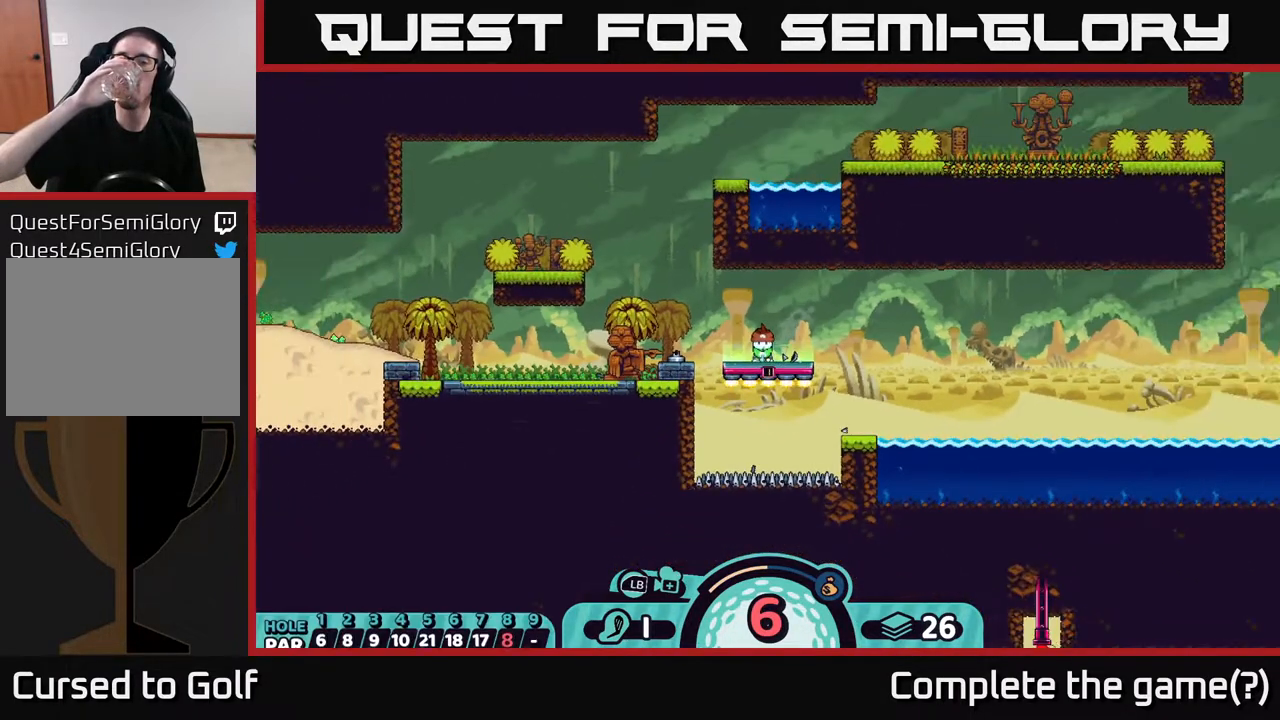
{"buttons": [], "left_stick": "center", "right_stick": "center", "events": []}
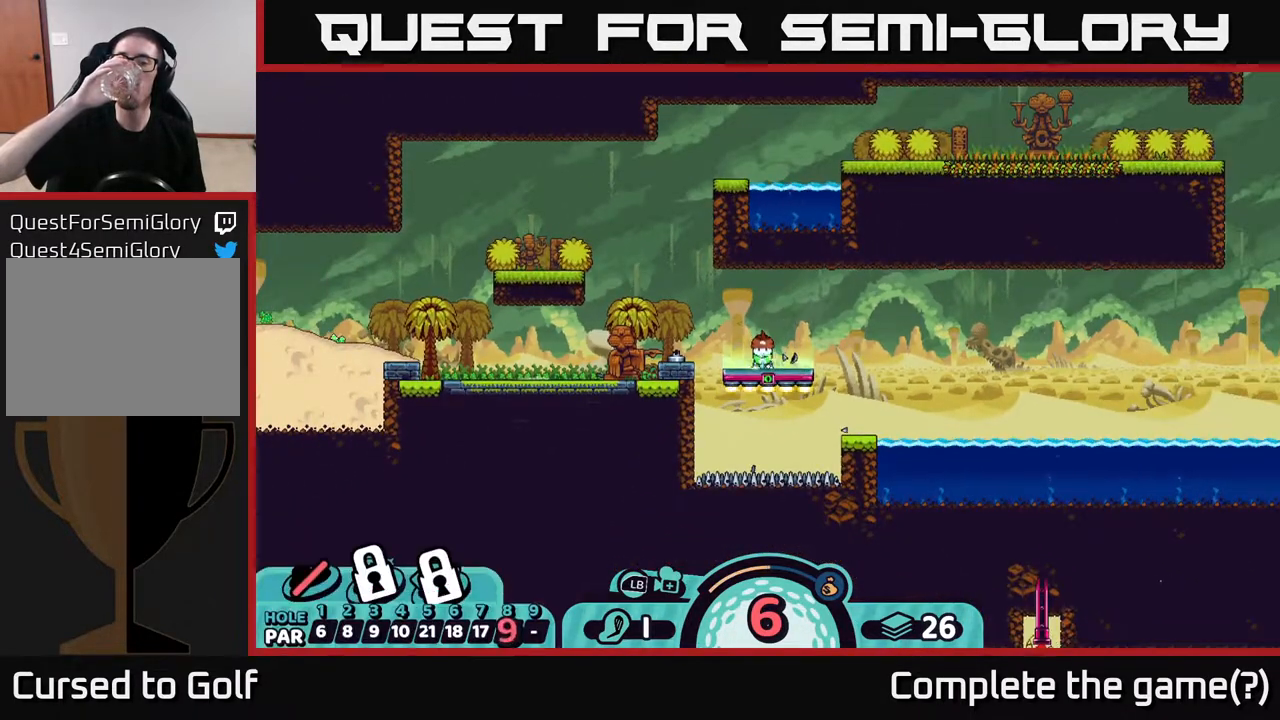
{"buttons": ["R2"], "left_stick": "center", "right_stick": "center", "events": [[433, "R2", "down"]]}
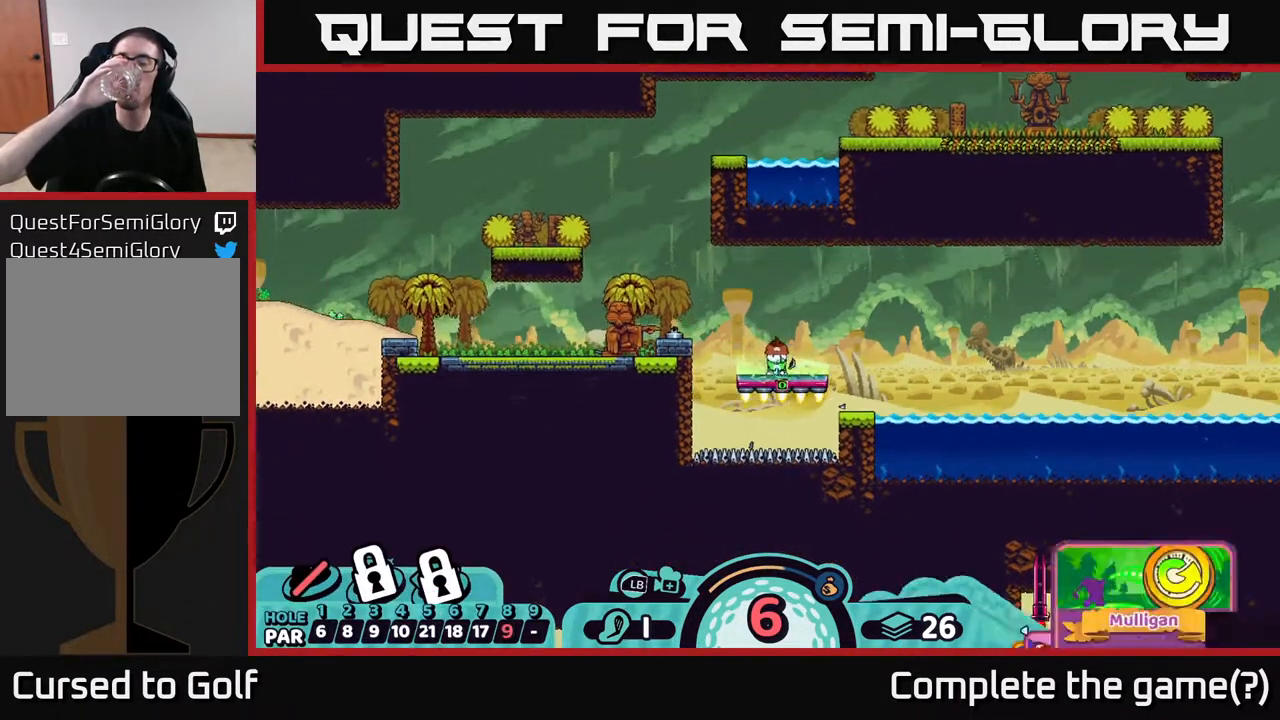
{"buttons": ["R2"], "left_stick": "center", "right_stick": "center", "events": []}
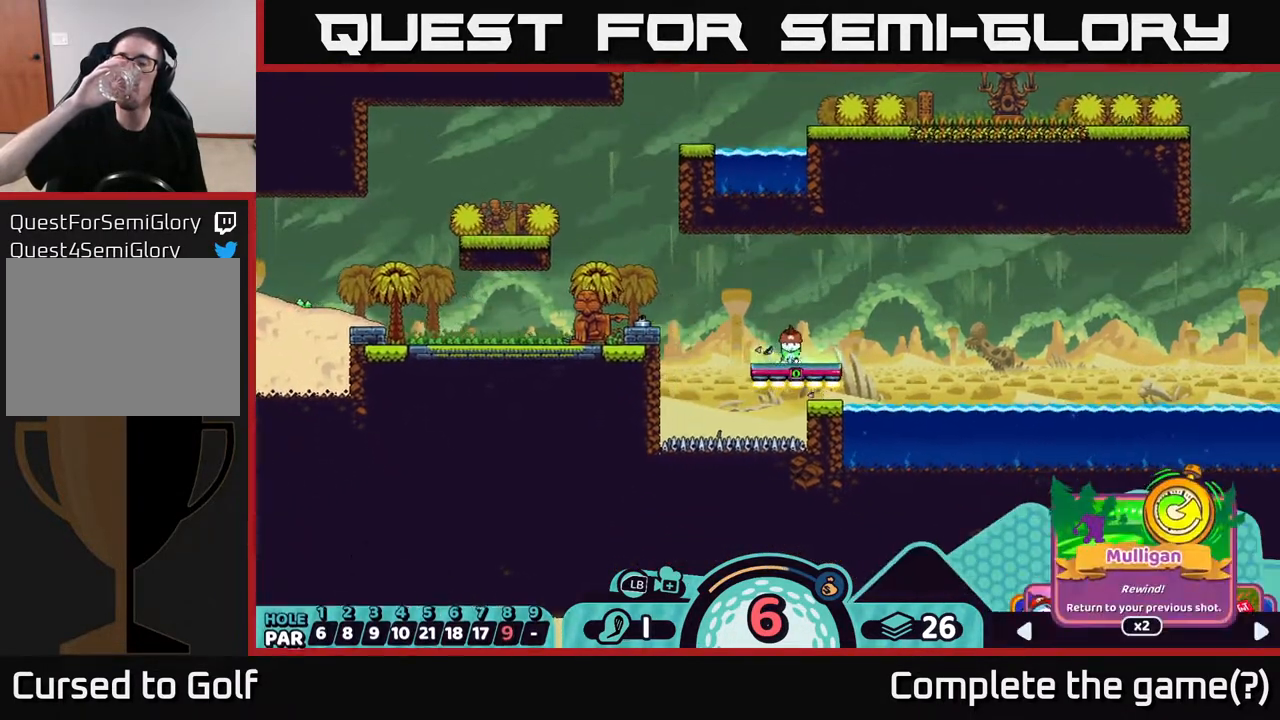
{"buttons": [], "left_stick": "center", "right_stick": "center", "events": [[300, "R2", "up"]]}
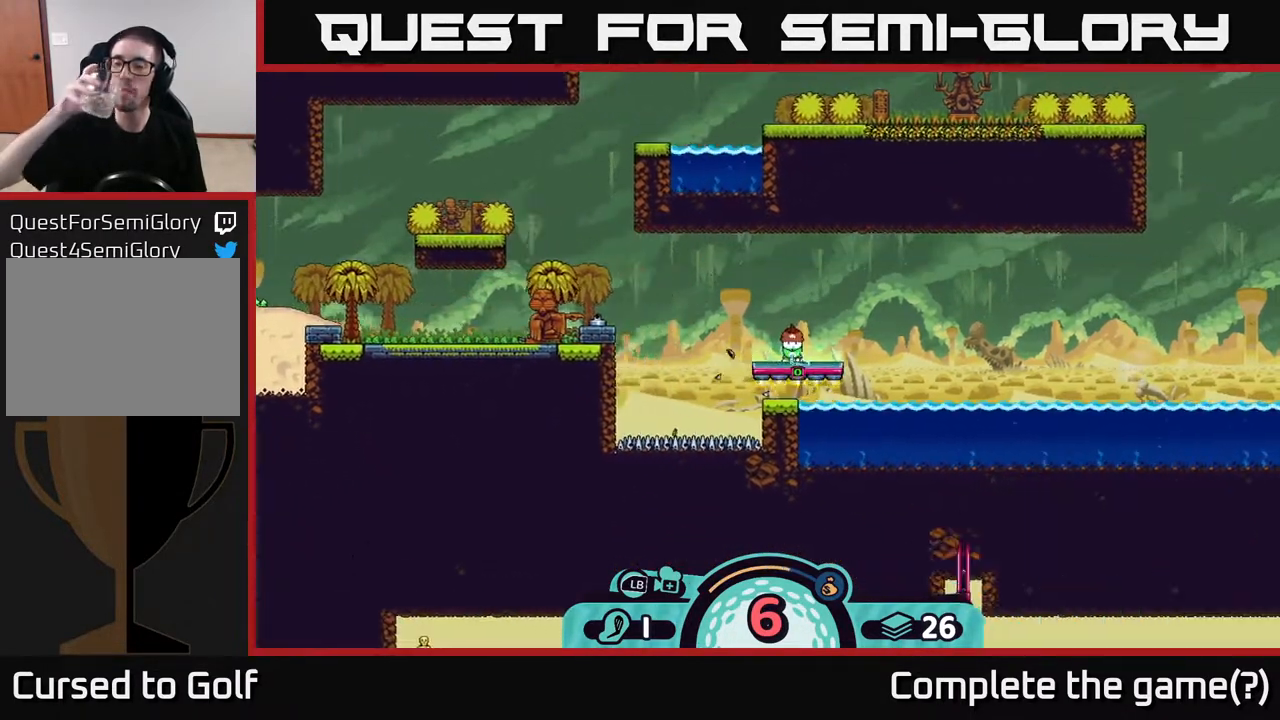
{"buttons": [], "left_stick": "center", "right_stick": "center", "events": []}
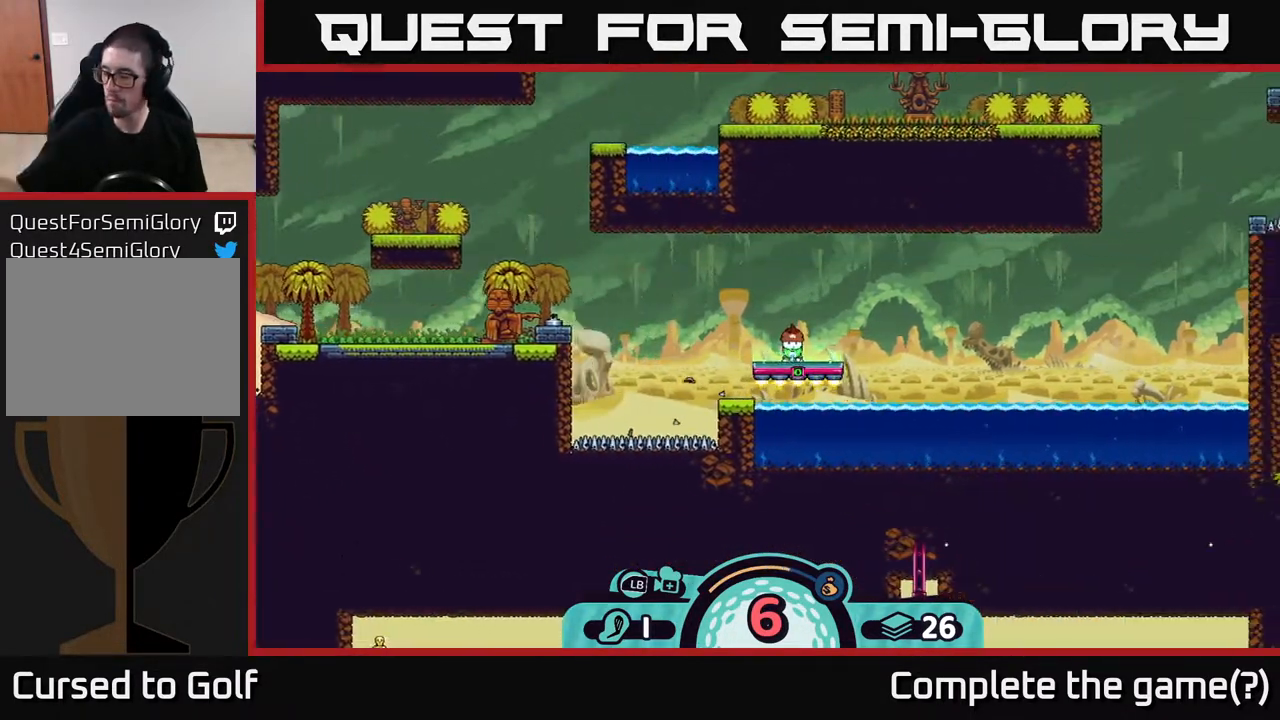
{"buttons": [], "left_stick": "center", "right_stick": "center", "events": []}
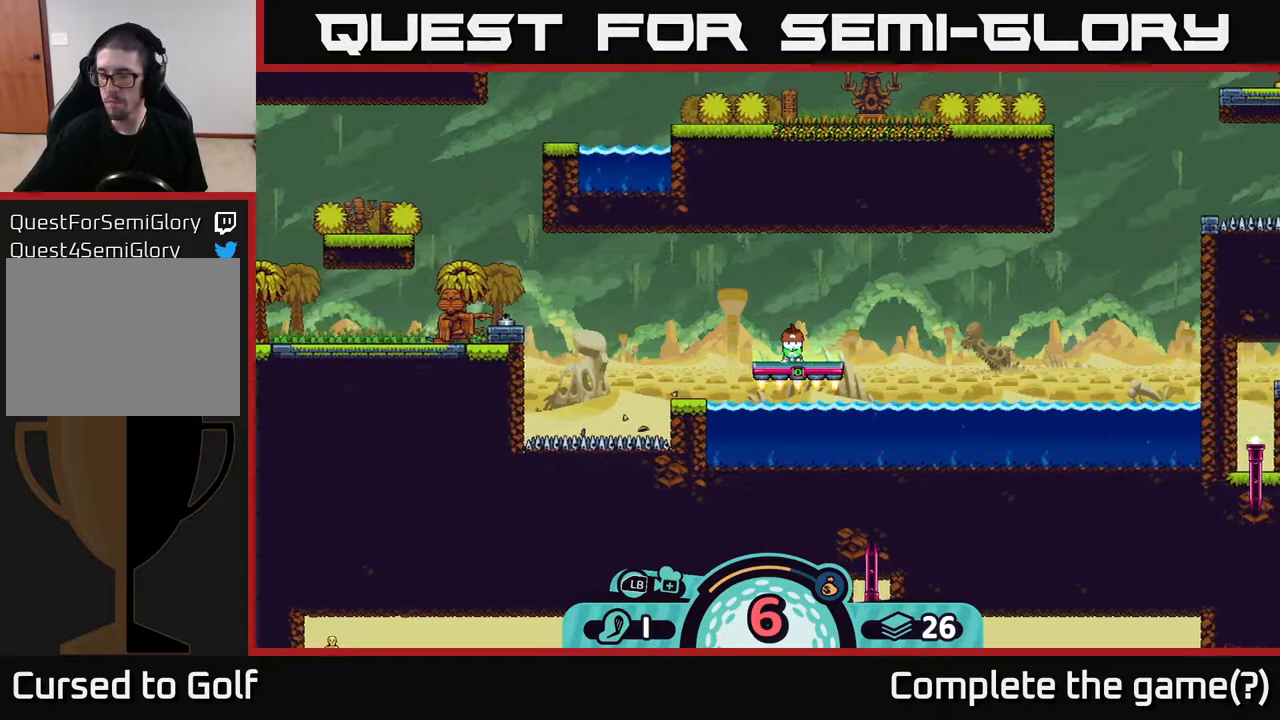
{"buttons": [], "left_stick": "center", "right_stick": "center", "events": []}
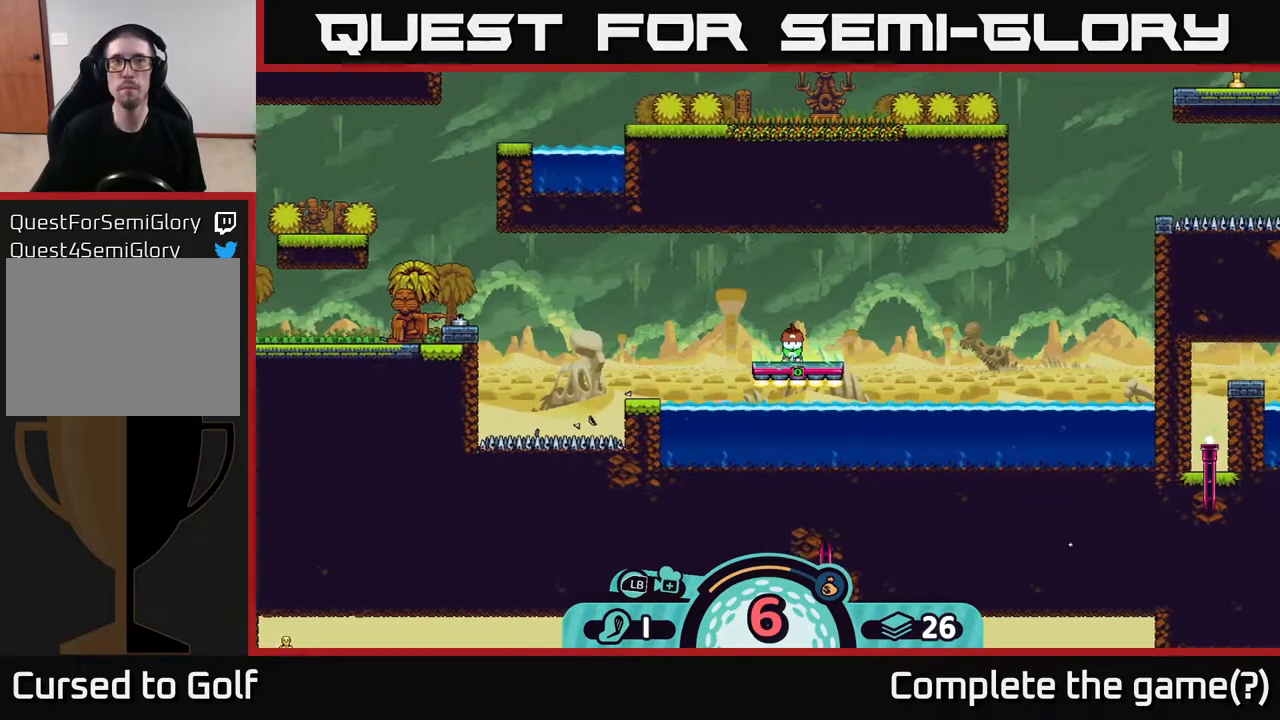
{"buttons": [], "left_stick": "center", "right_stick": "center", "events": []}
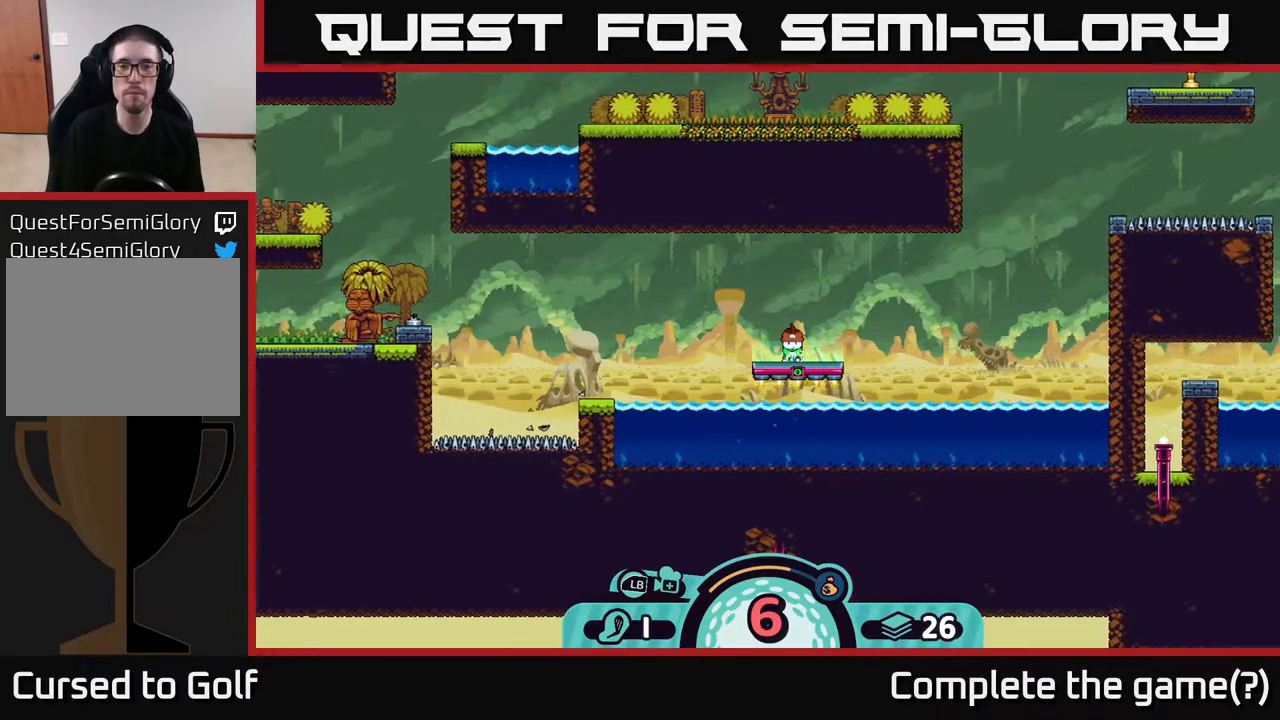
{"buttons": [], "left_stick": "center", "right_stick": "center", "events": []}
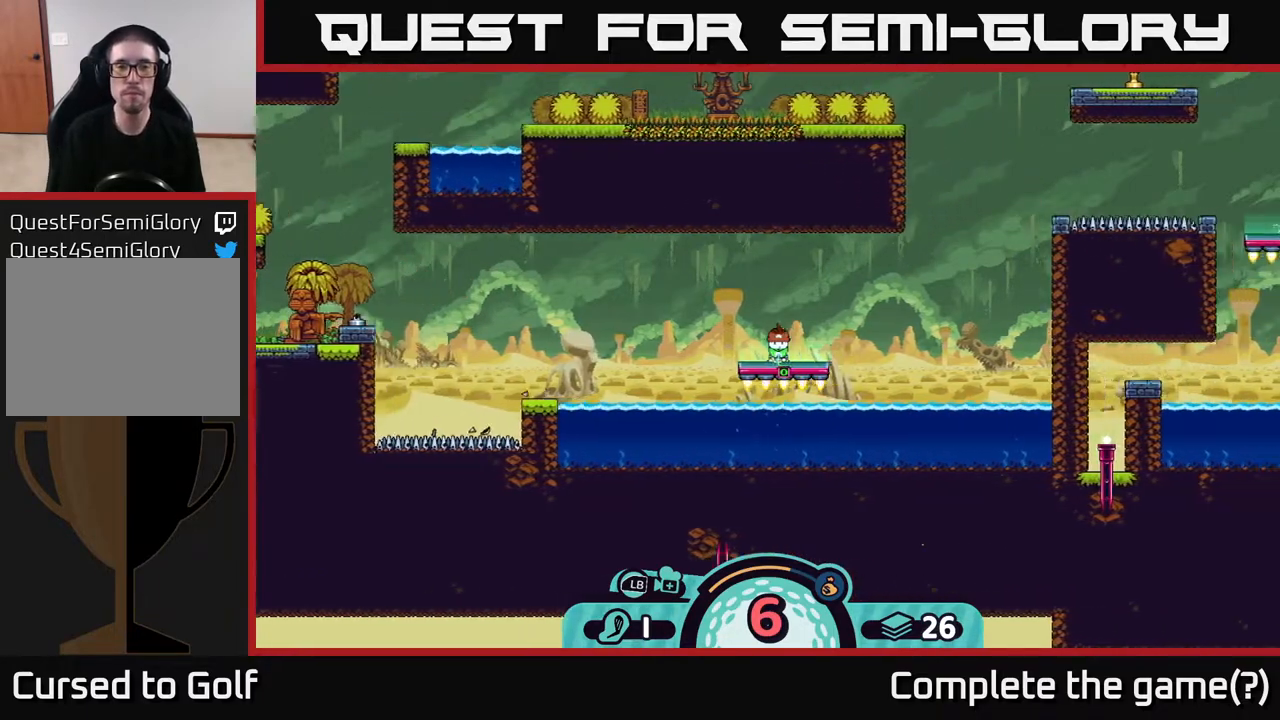
{"buttons": [], "left_stick": "center", "right_stick": "up", "events": [[33, "right_stick", "up-right"], [233, "right_stick", "up"]]}
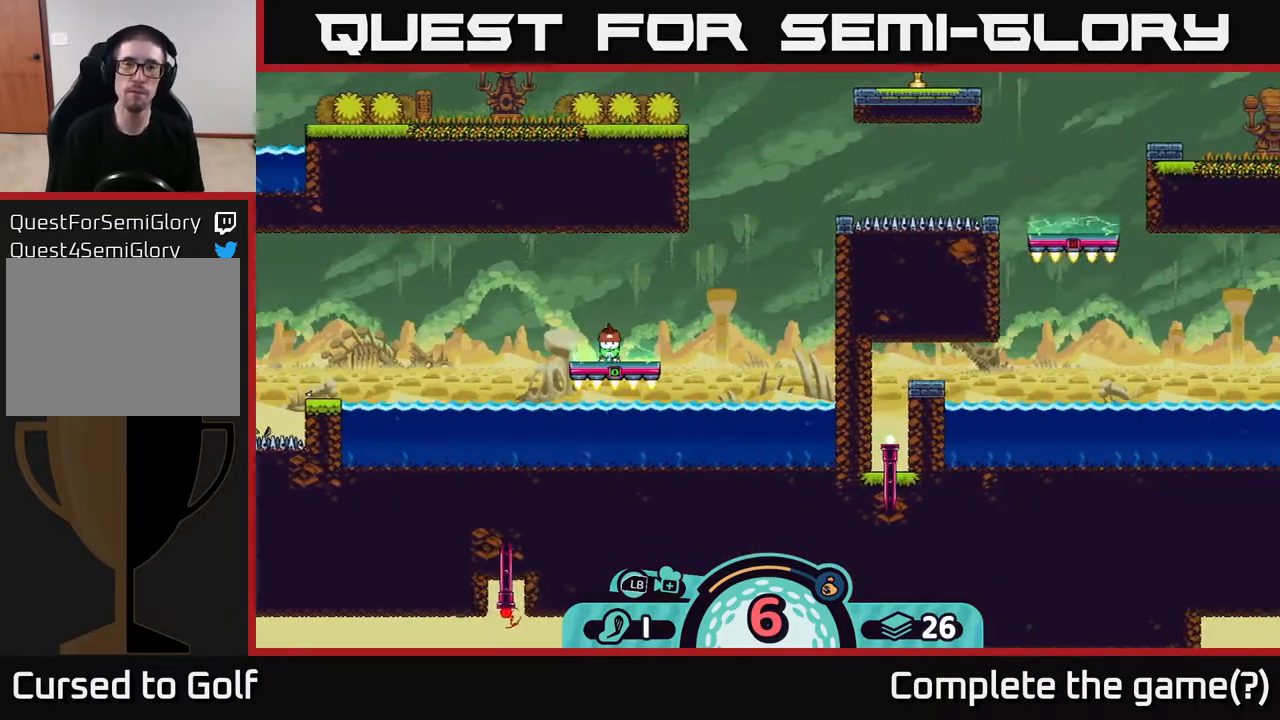
{"buttons": [], "left_stick": "center", "right_stick": "up-right", "events": [[17, "right_stick", "up-right"]]}
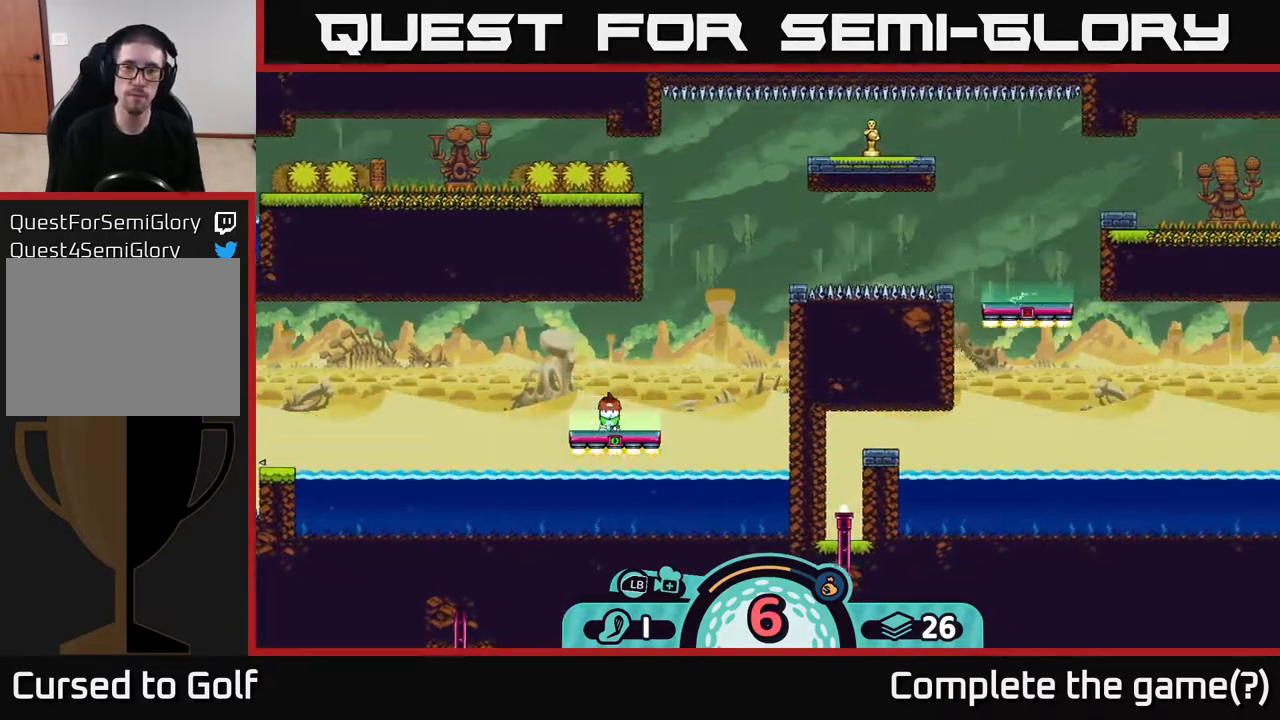
{"buttons": [], "left_stick": "center", "right_stick": "up-right", "events": []}
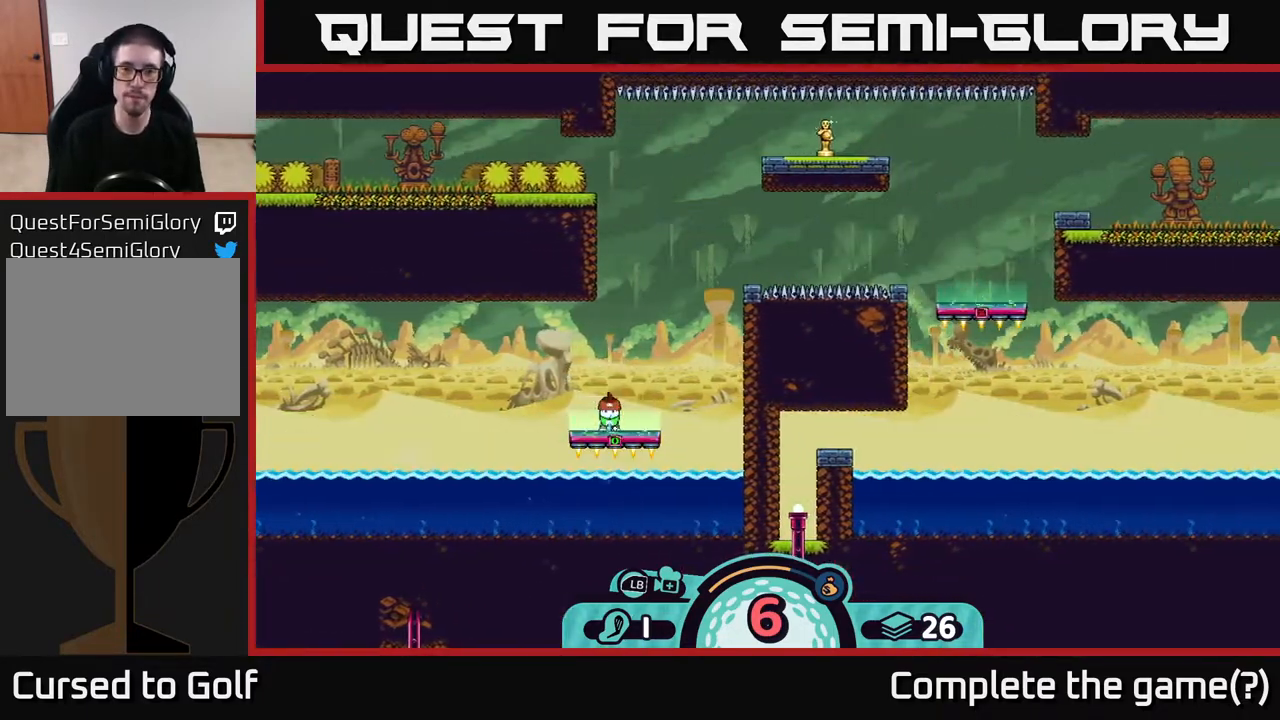
{"buttons": [], "left_stick": "center", "right_stick": "center", "events": [[117, "right_stick", "center"]]}
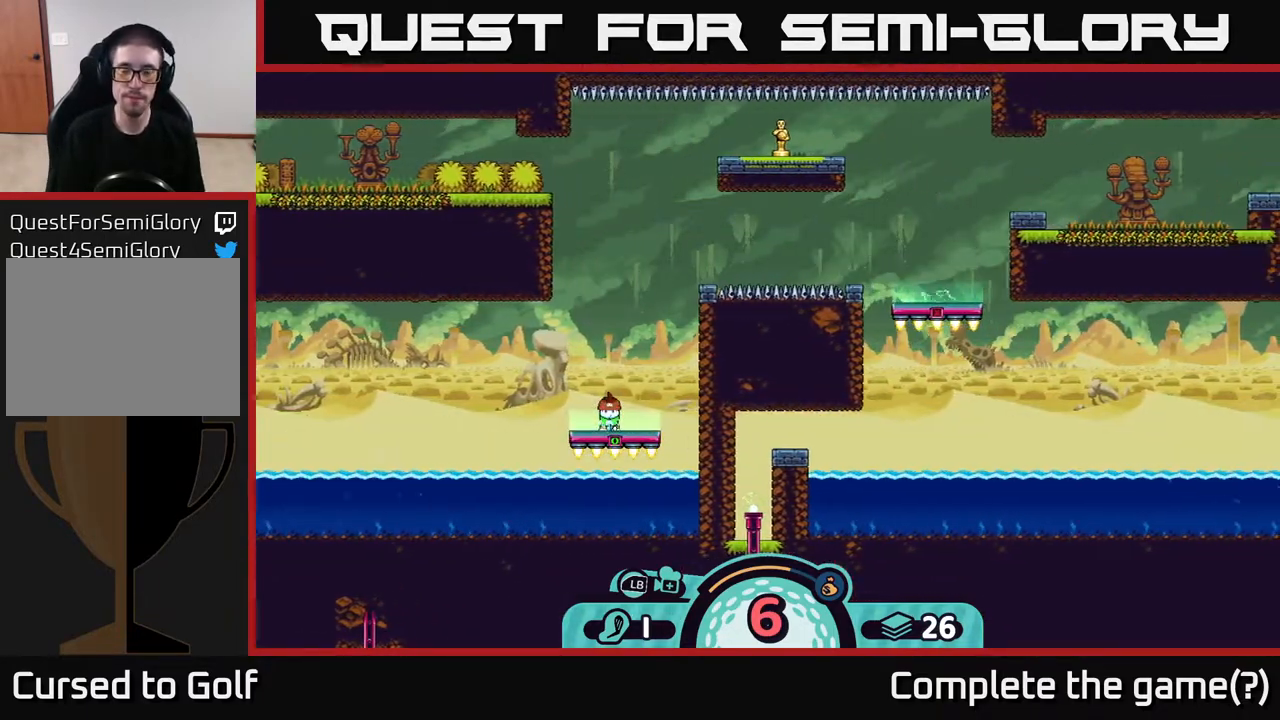
{"buttons": [], "left_stick": "center", "right_stick": "center", "events": []}
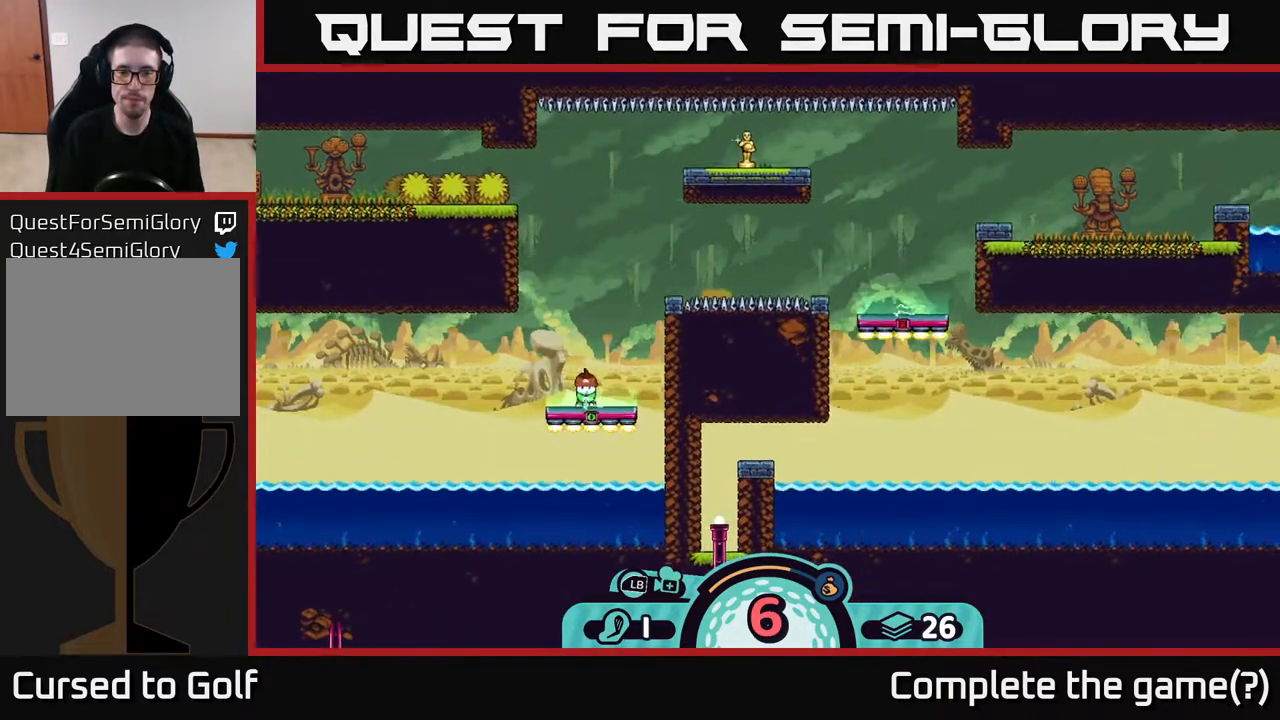
{"buttons": [], "left_stick": "center", "right_stick": "center", "events": []}
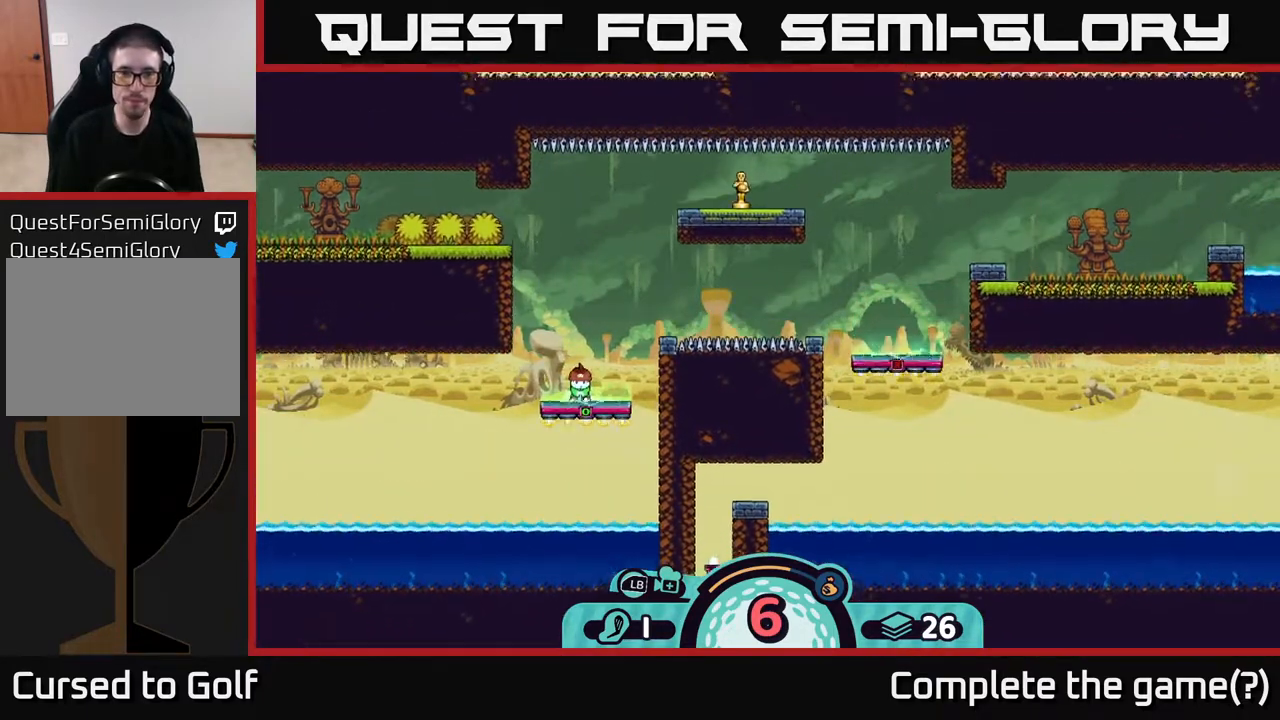
{"buttons": [], "left_stick": "center", "right_stick": "up", "events": [[500, "right_stick", "up"]]}
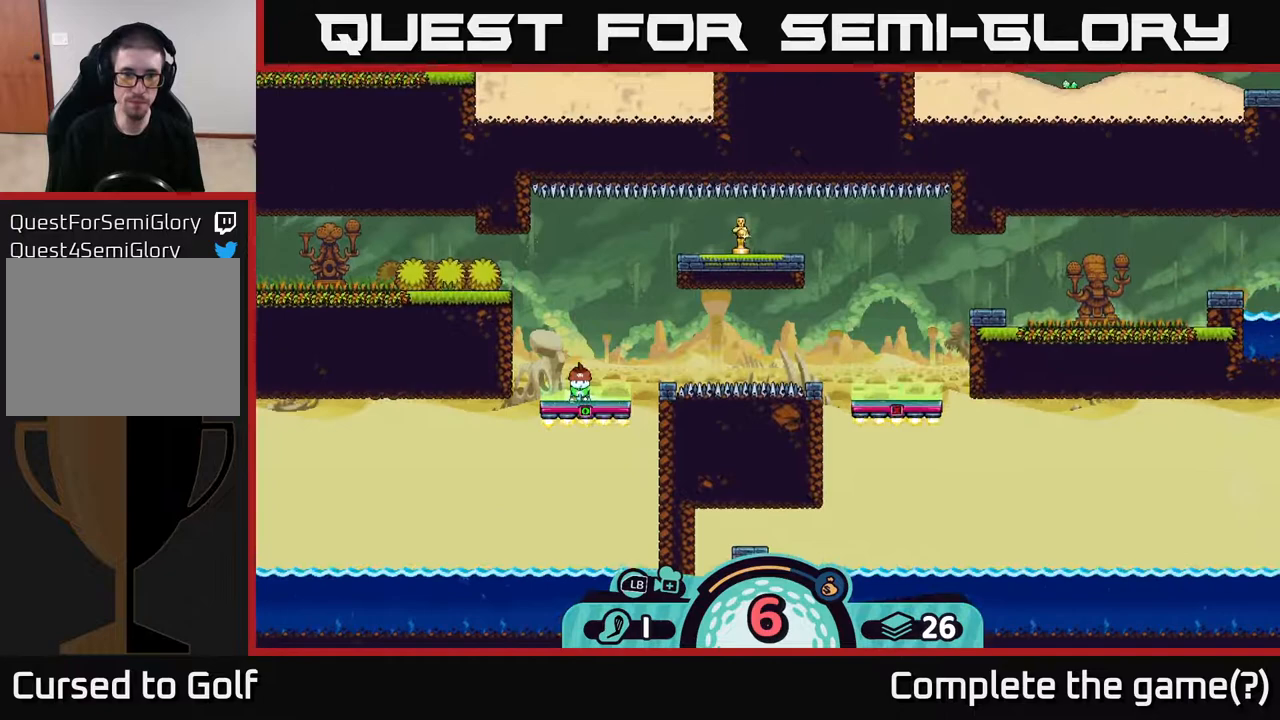
{"buttons": [], "left_stick": "center", "right_stick": "center", "events": [[367, "right_stick", "center"]]}
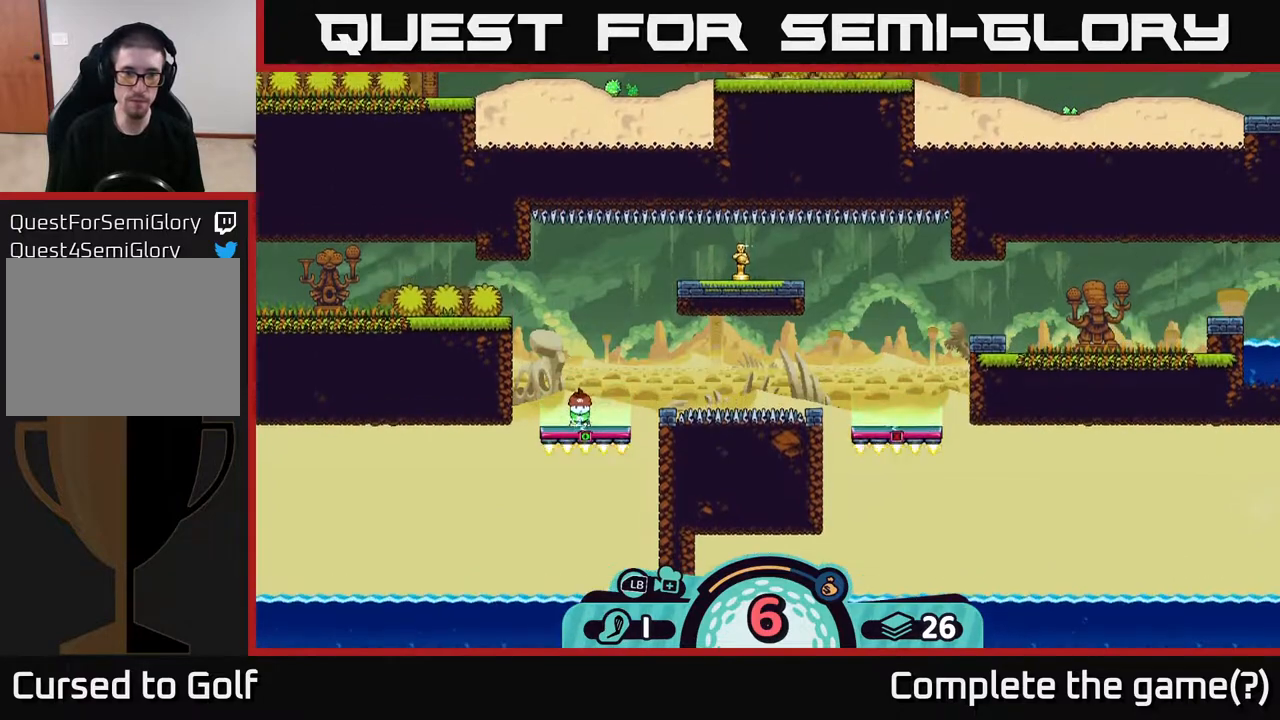
{"buttons": [], "left_stick": "center", "right_stick": "center", "events": [[117, "X", "down"], [267, "X", "up"]]}
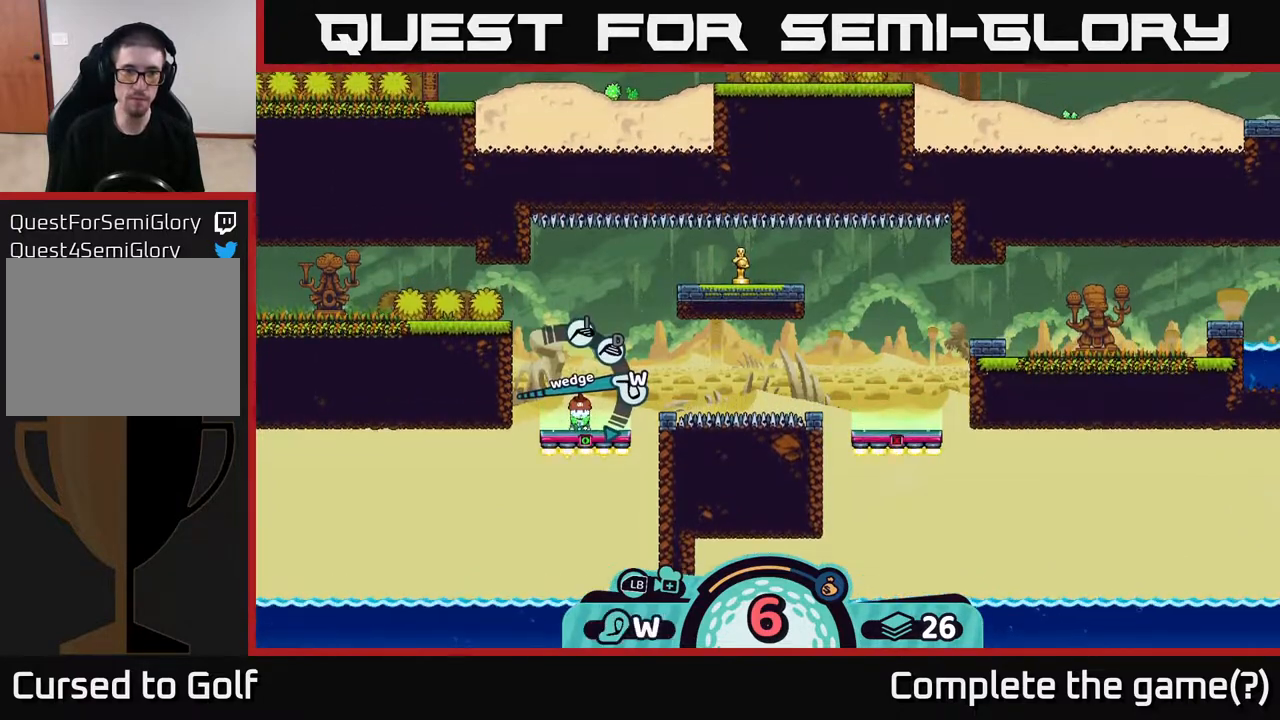
{"buttons": [], "left_stick": "center", "right_stick": "center", "events": [[350, "A", "down"], [450, "A", "up"]]}
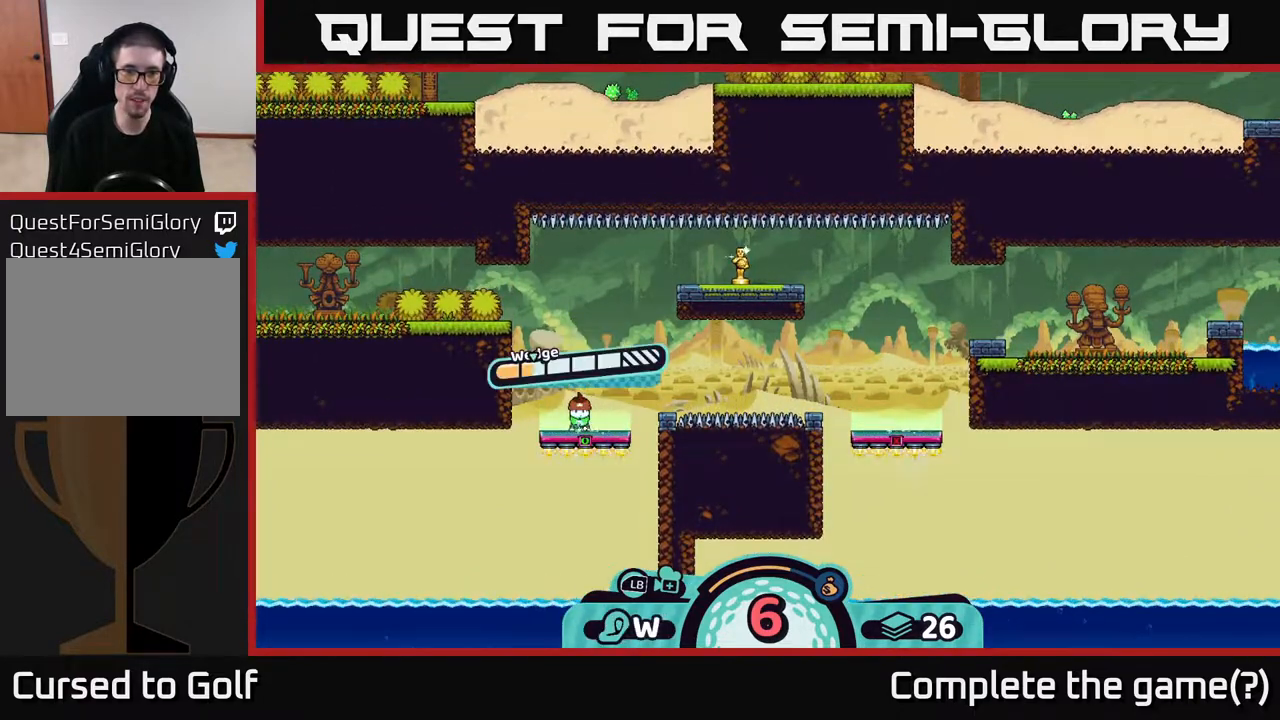
{"buttons": [], "left_stick": "center", "right_stick": "center", "events": []}
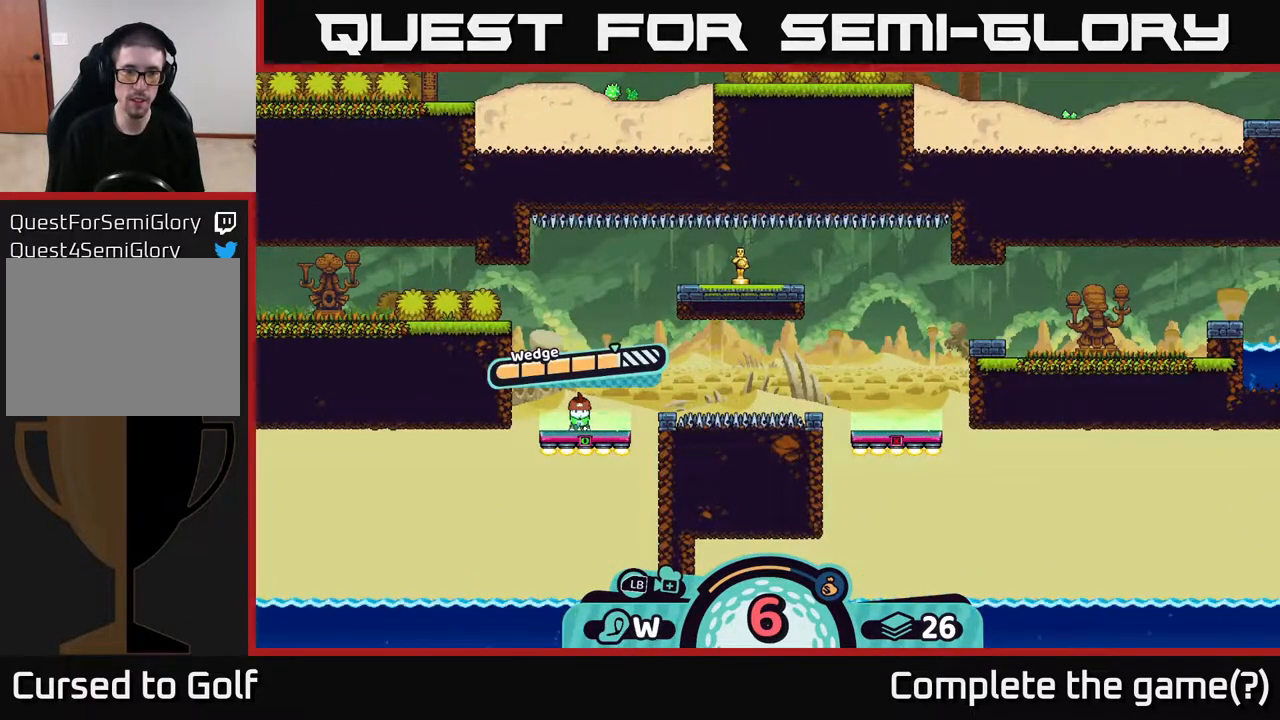
{"buttons": [], "left_stick": "right", "right_stick": "center", "events": [[183, "A", "down"], [250, "A", "up"], [367, "left_stick", "right"]]}
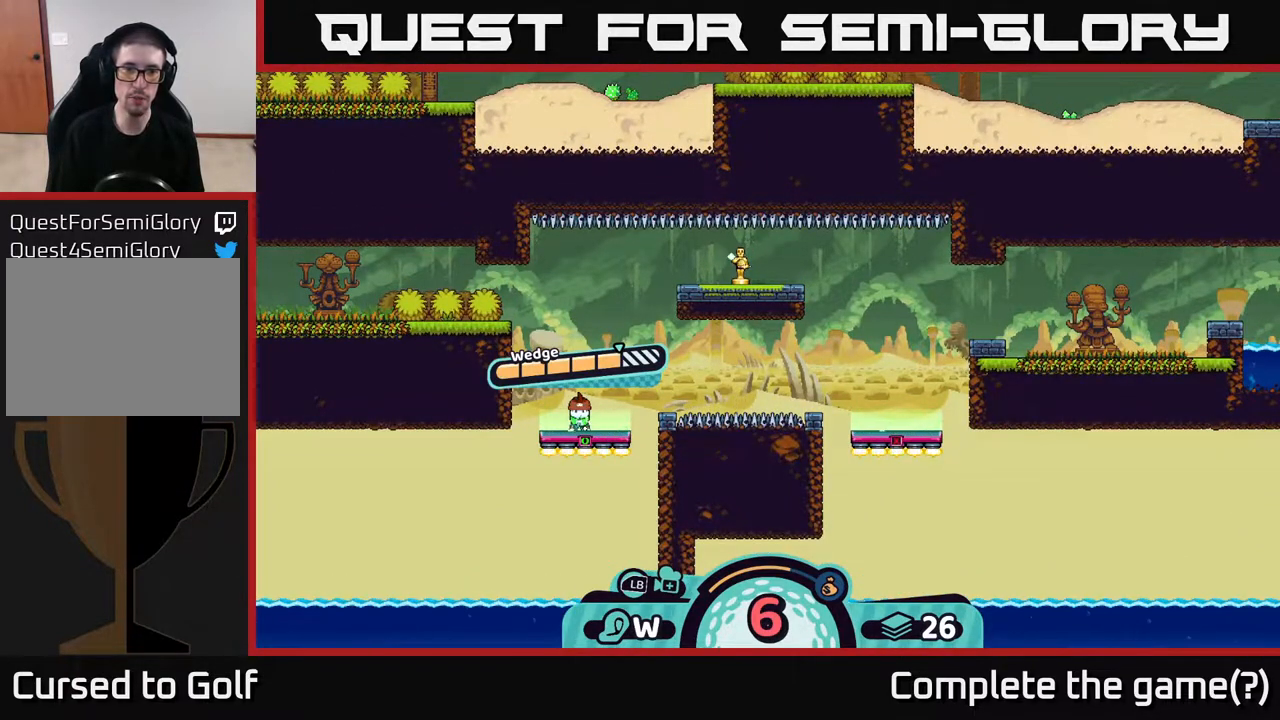
{"buttons": [], "left_stick": "center", "right_stick": "center", "events": [[383, "left_stick", "center"]]}
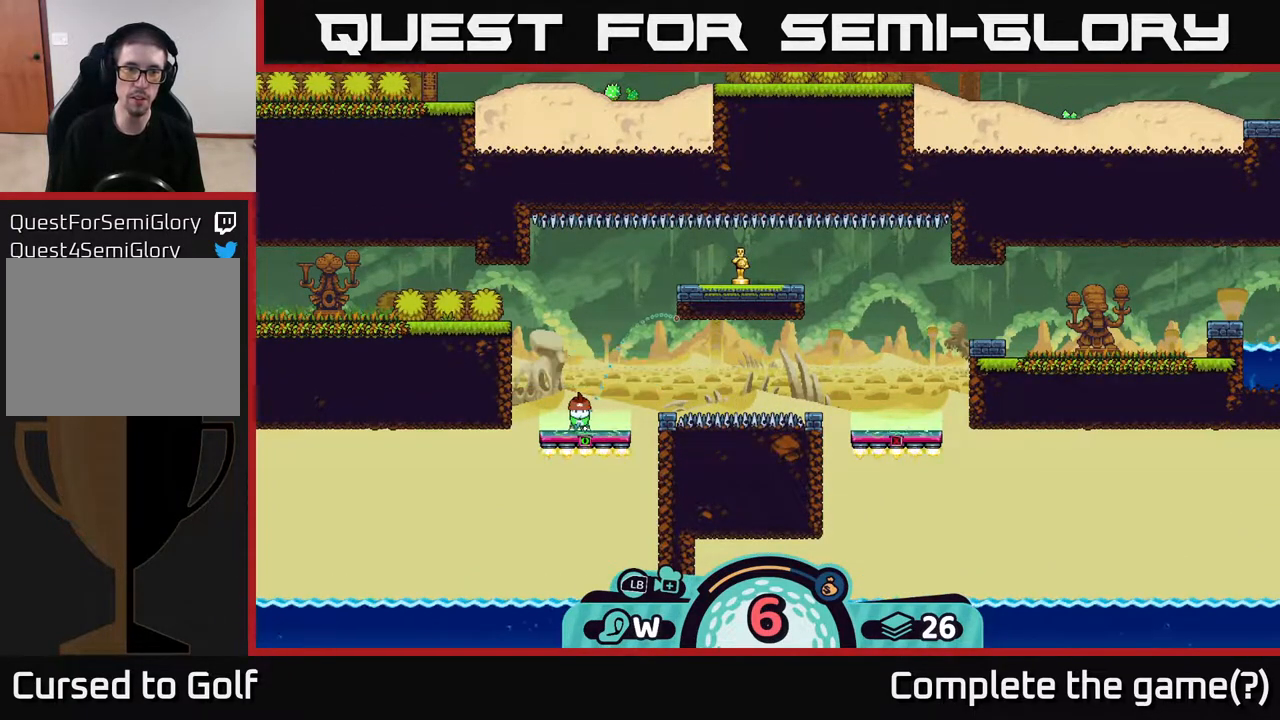
{"buttons": [], "left_stick": "center", "right_stick": "center", "events": []}